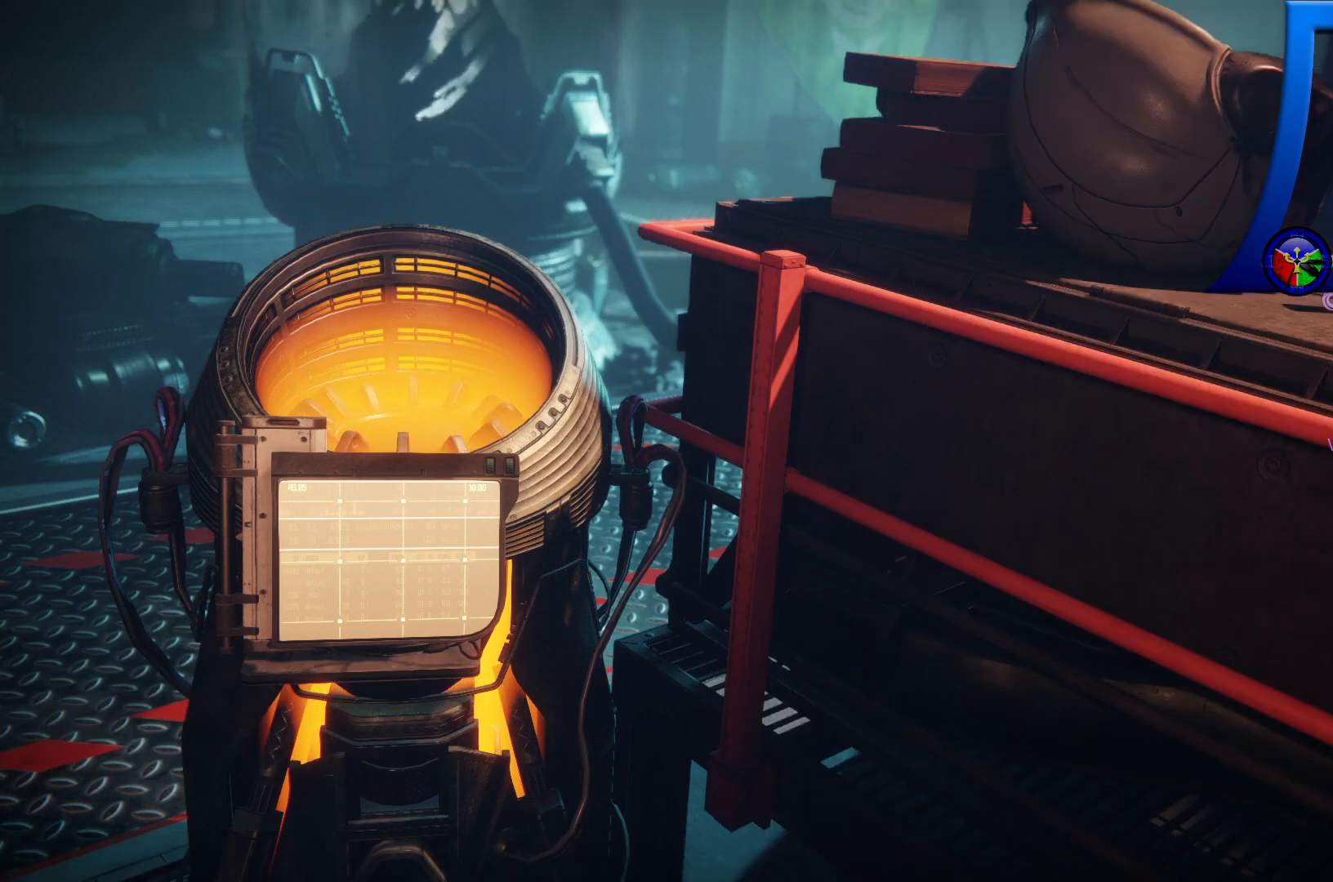
Gameplay with a controller (Xbox layout); each line is a JSON object with the inputs held at the frame after it. "events" lists button and stick changes between this image and that frame as [ms after this image, input, new state], when the widget could be followed in between. Not read: HOME.
{"buttons": [], "left_stick": "center", "right_stick": "center", "events": []}
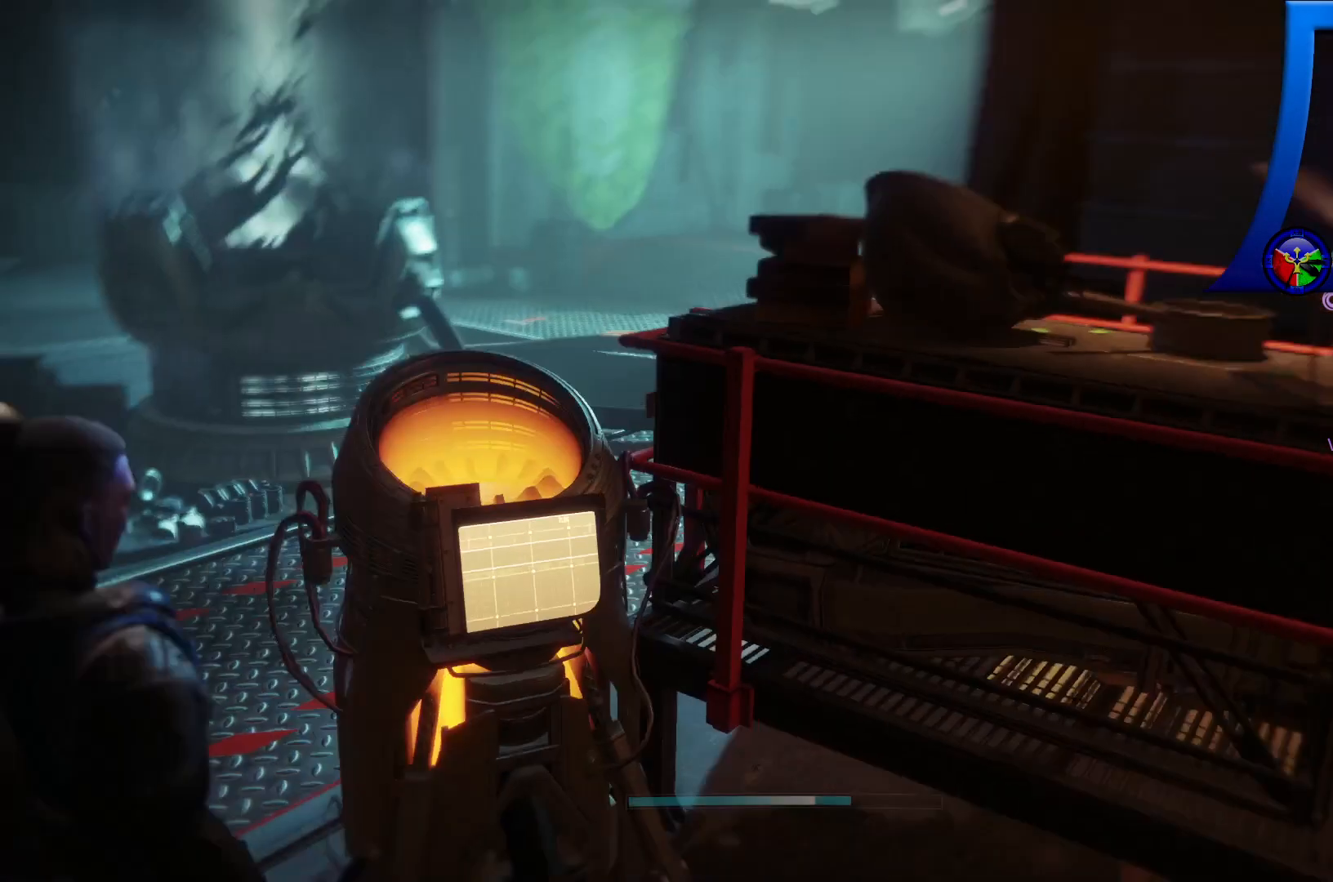
{"buttons": [], "left_stick": "center", "right_stick": "center", "events": [[133, "START", "down"], [317, "START", "up"]]}
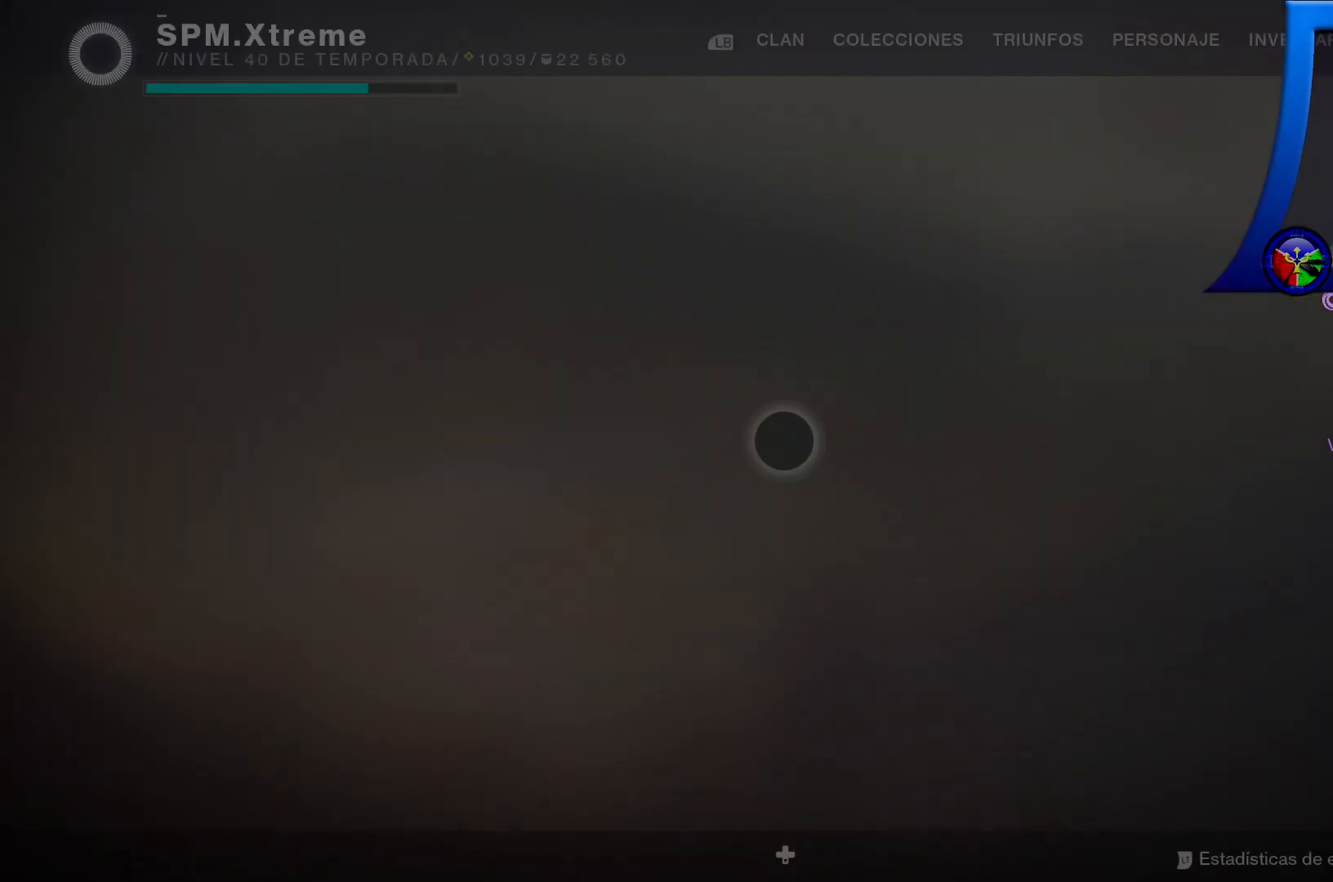
{"buttons": [], "left_stick": "center", "right_stick": "center", "events": []}
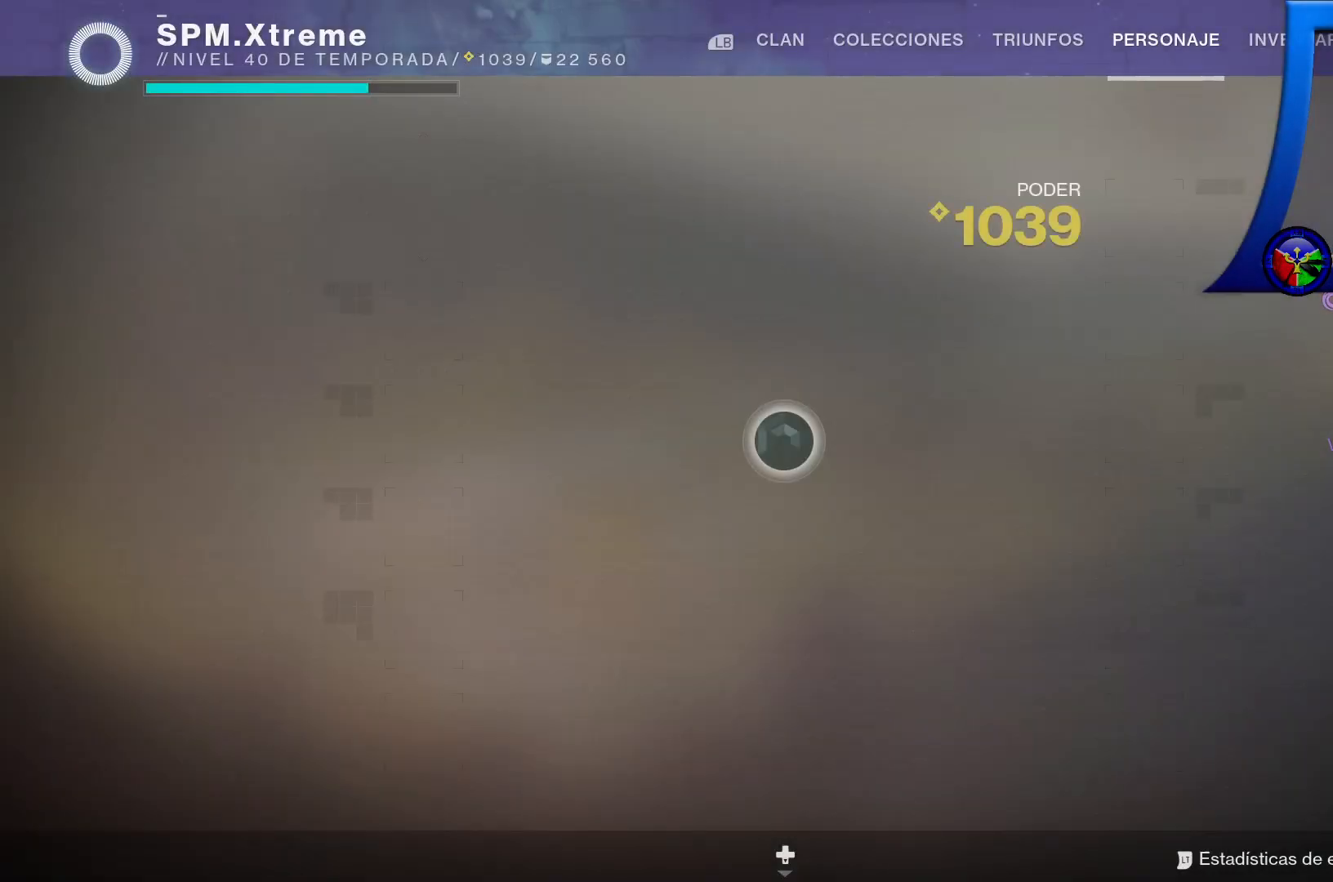
{"buttons": [], "left_stick": "left", "right_stick": "center", "events": [[167, "left_stick", "left"]]}
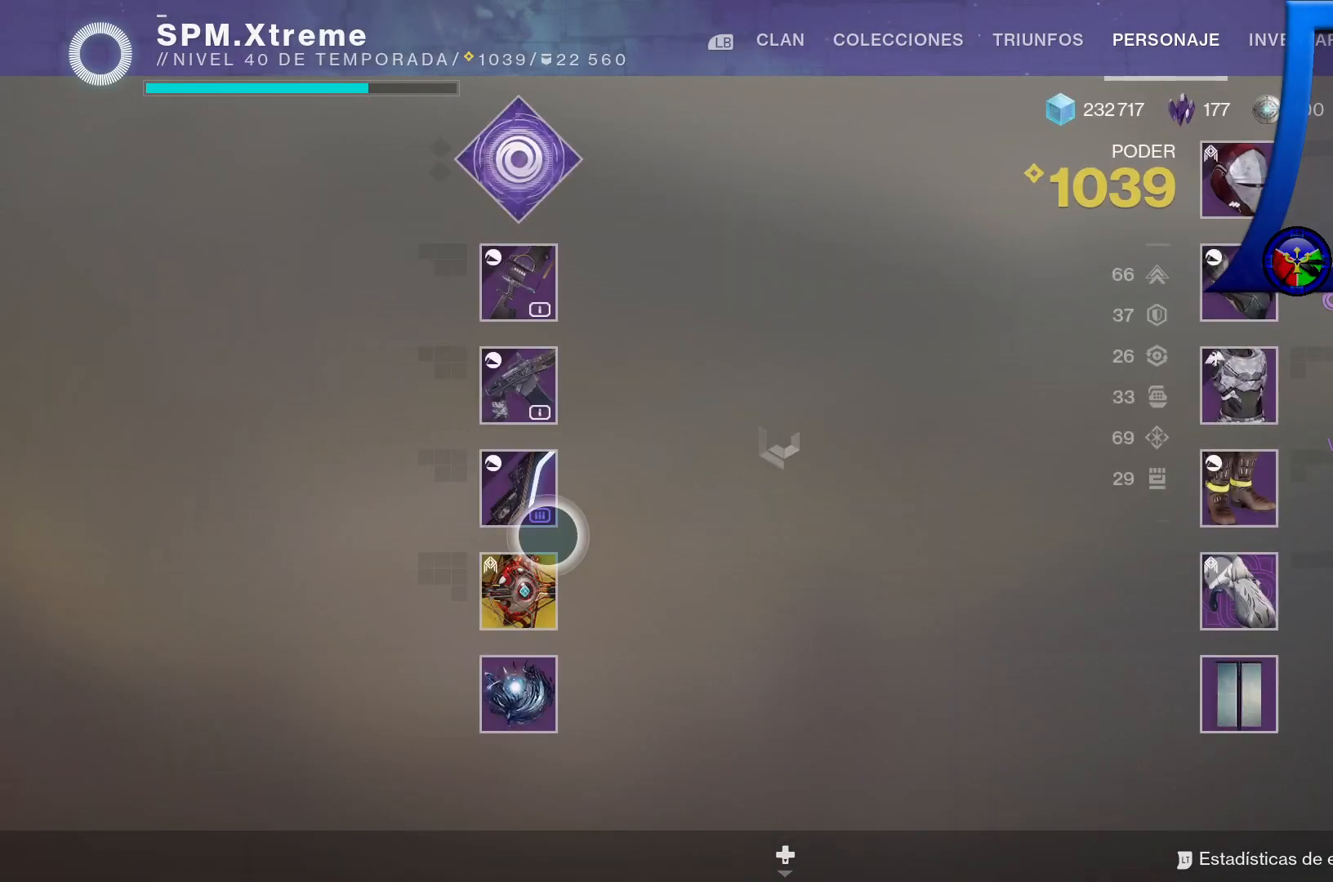
{"buttons": [], "left_stick": "up-right", "right_stick": "center", "events": [[50, "left_stick", "center"], [450, "left_stick", "up-right"]]}
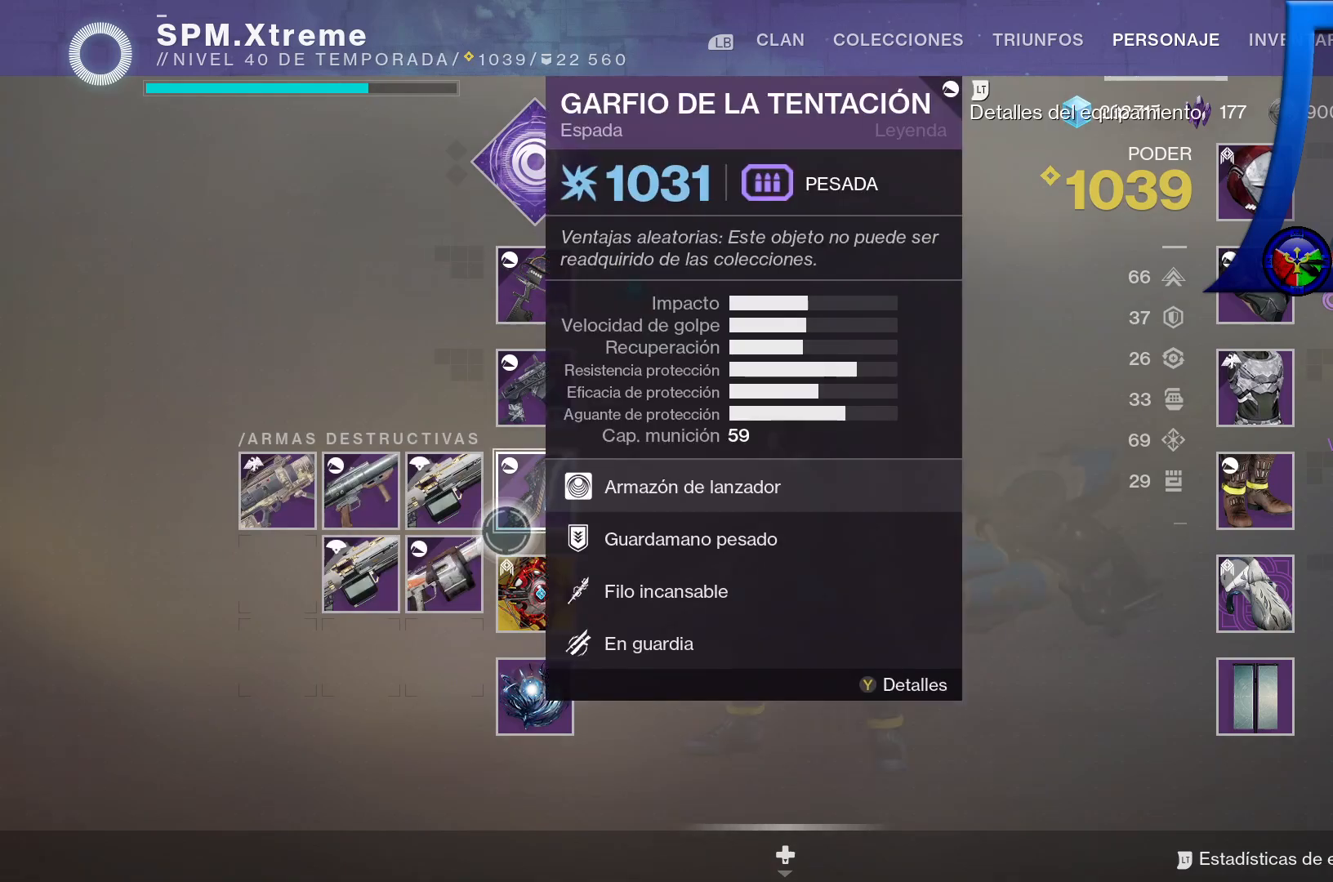
{"buttons": [], "left_stick": "down-left", "right_stick": "center", "events": [[67, "left_stick", "center"], [450, "left_stick", "down-left"]]}
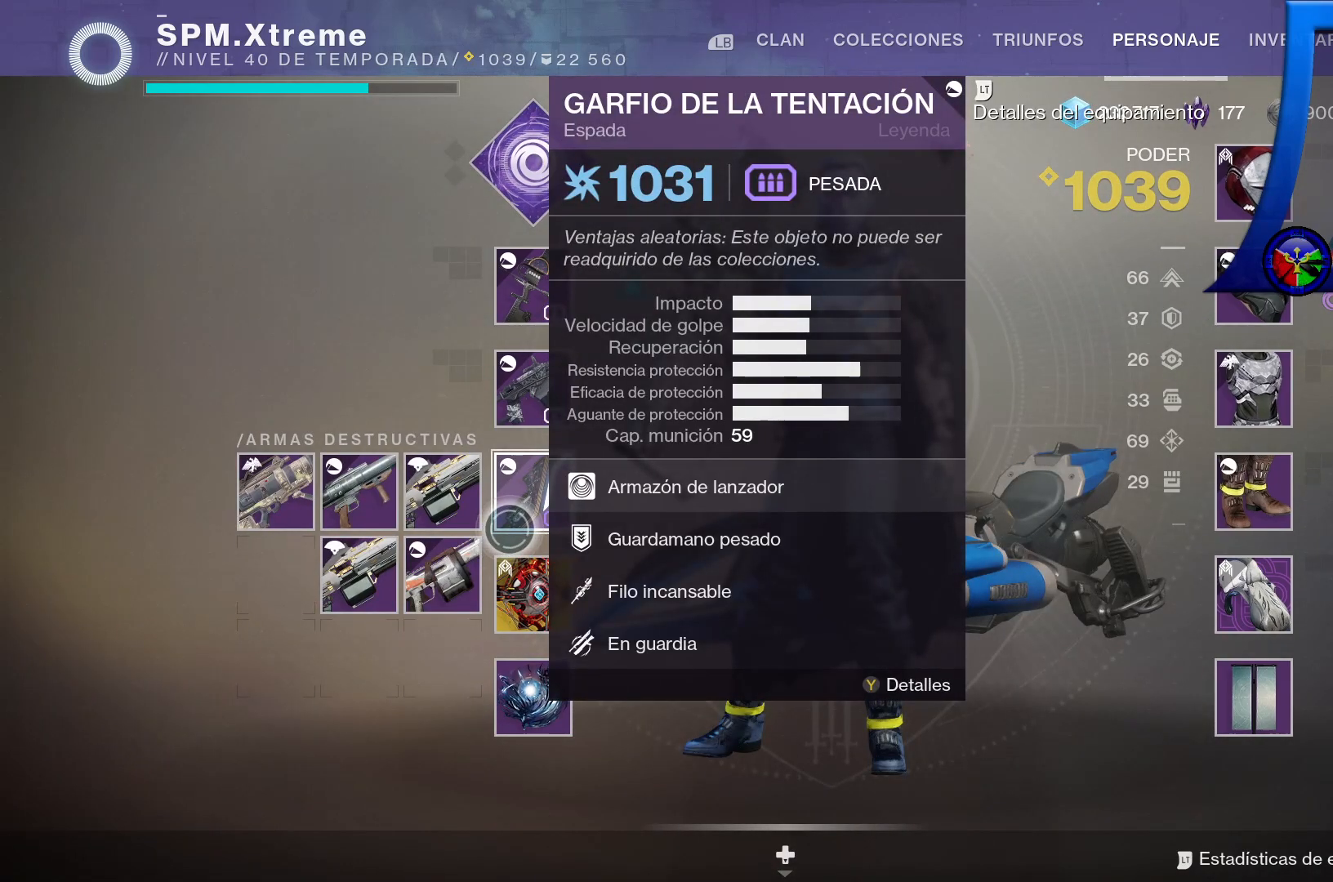
{"buttons": [], "left_stick": "center", "right_stick": "center", "events": [[183, "left_stick", "center"]]}
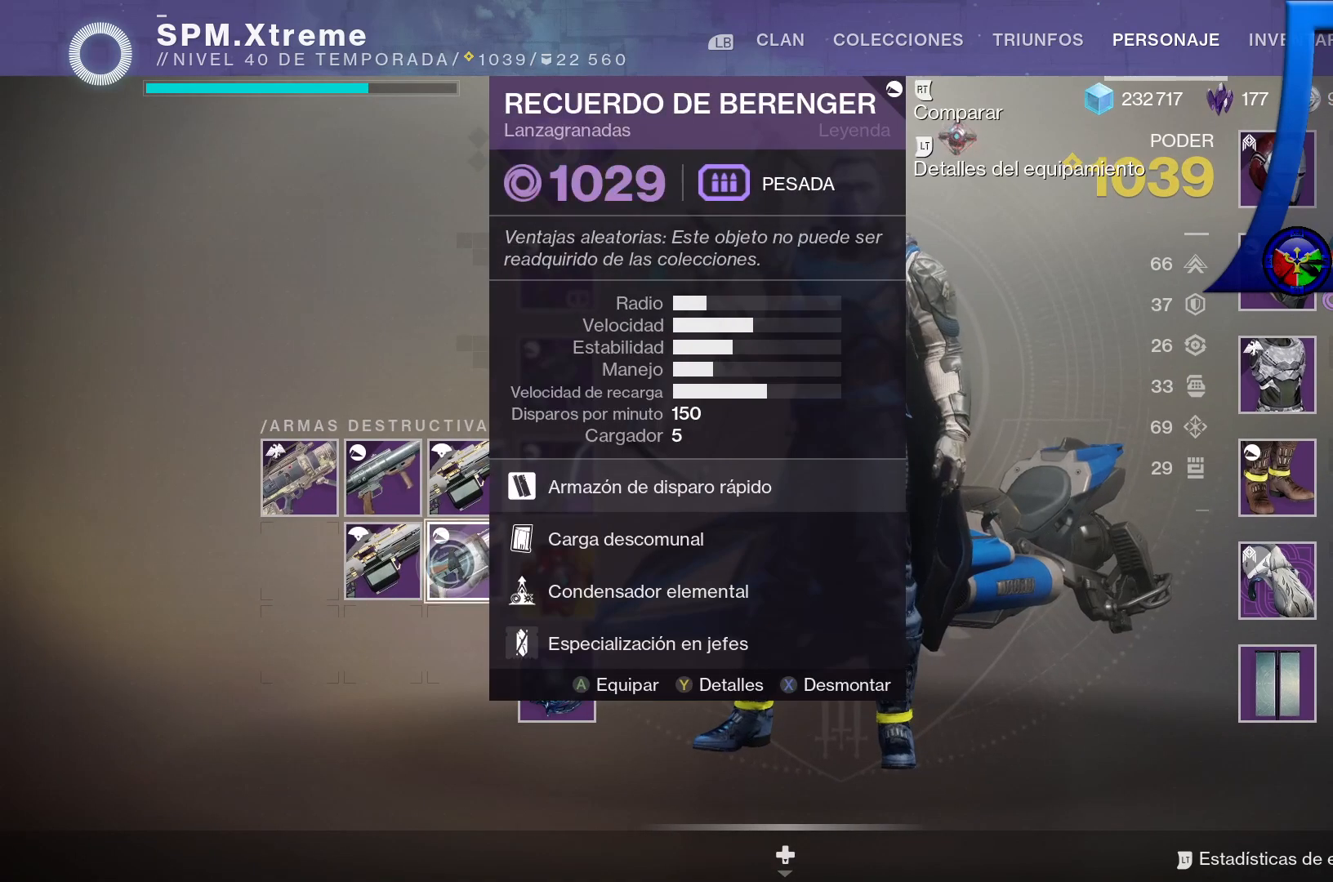
{"buttons": [], "left_stick": "center", "right_stick": "center", "events": []}
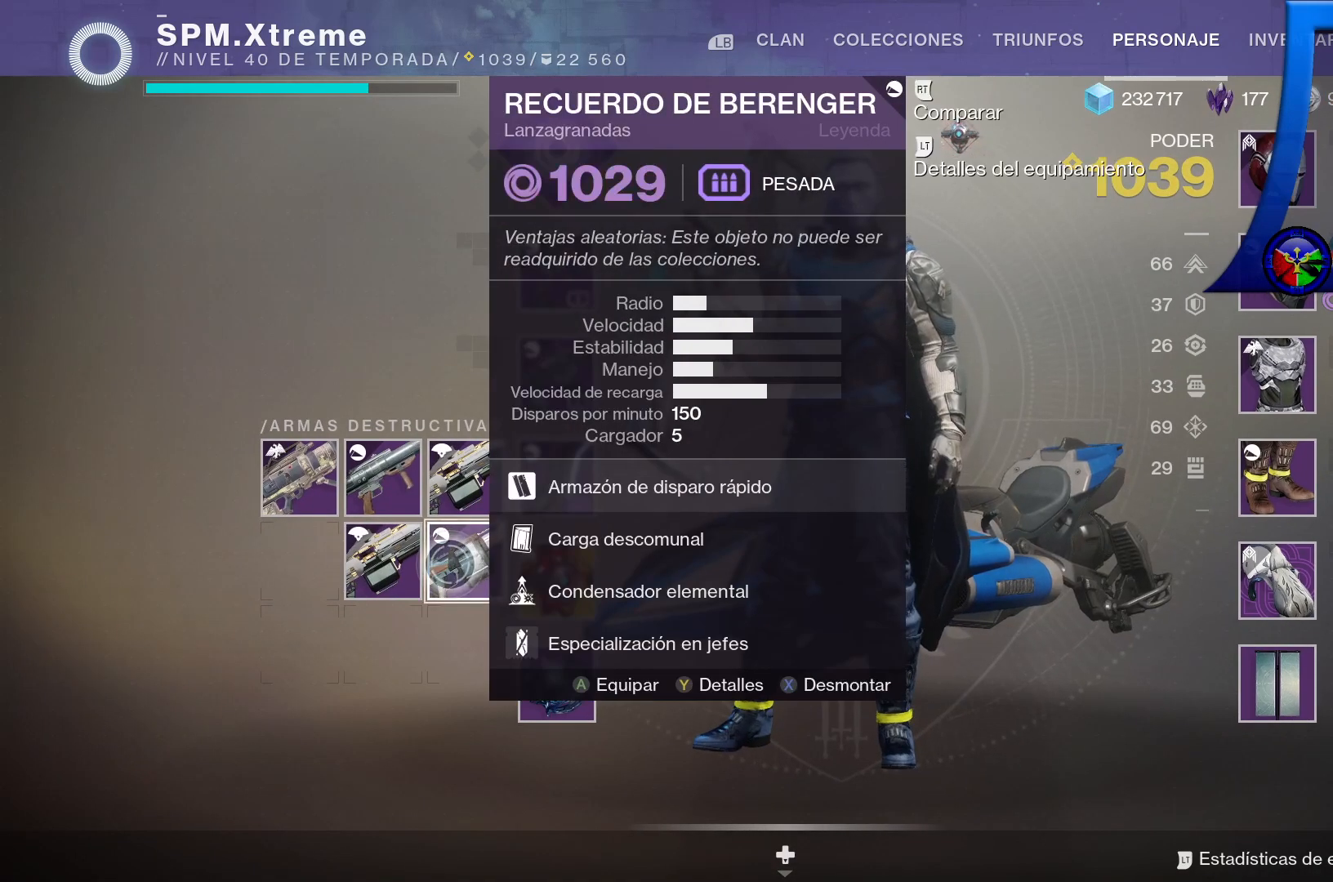
{"buttons": [], "left_stick": "center", "right_stick": "center", "events": []}
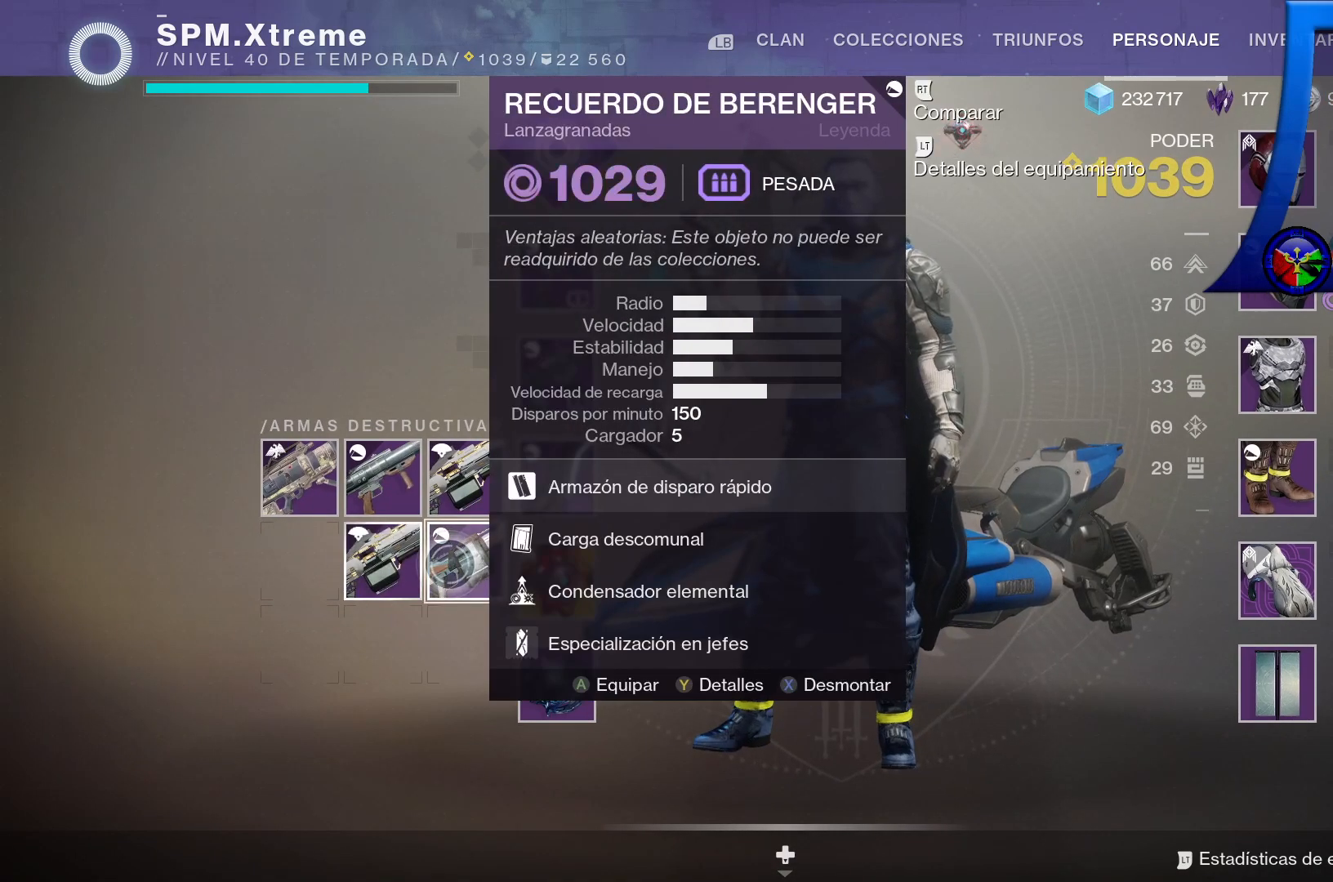
{"buttons": [], "left_stick": "center", "right_stick": "center", "events": [[317, "left_stick", "left"], [500, "left_stick", "center"]]}
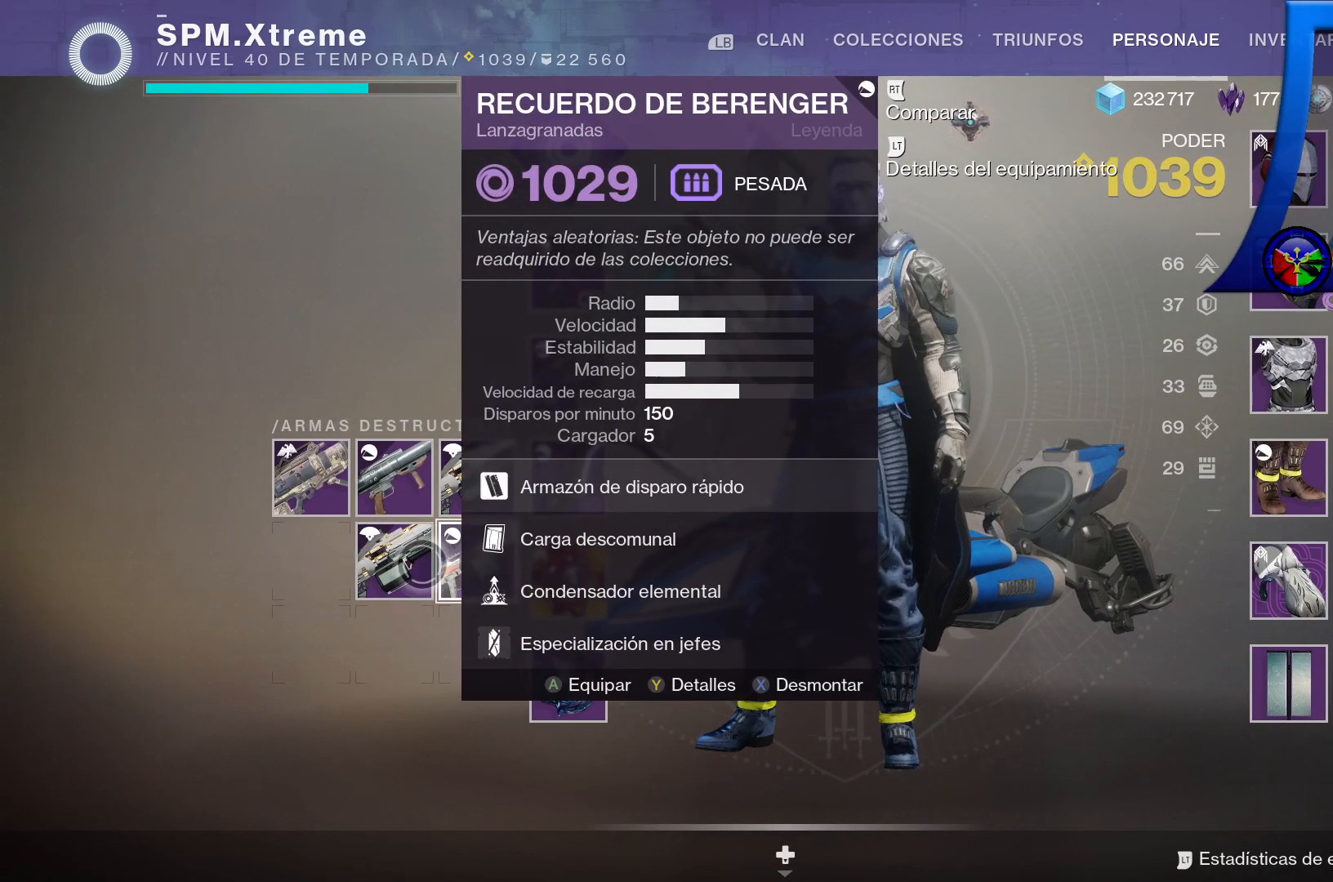
{"buttons": [], "left_stick": "up-right", "right_stick": "center", "events": [[500, "left_stick", "up-right"]]}
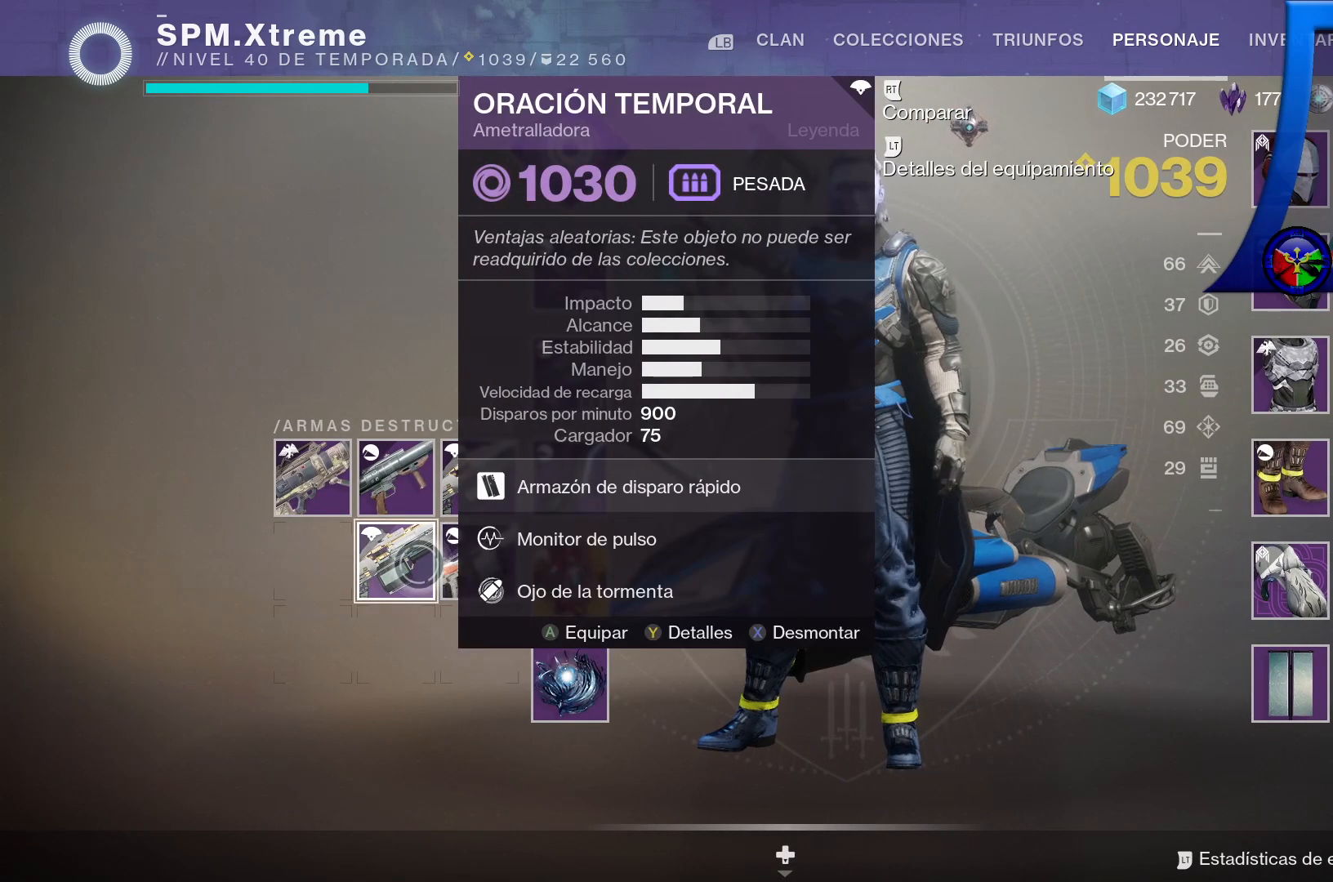
{"buttons": [], "left_stick": "center", "right_stick": "center", "events": [[233, "left_stick", "center"]]}
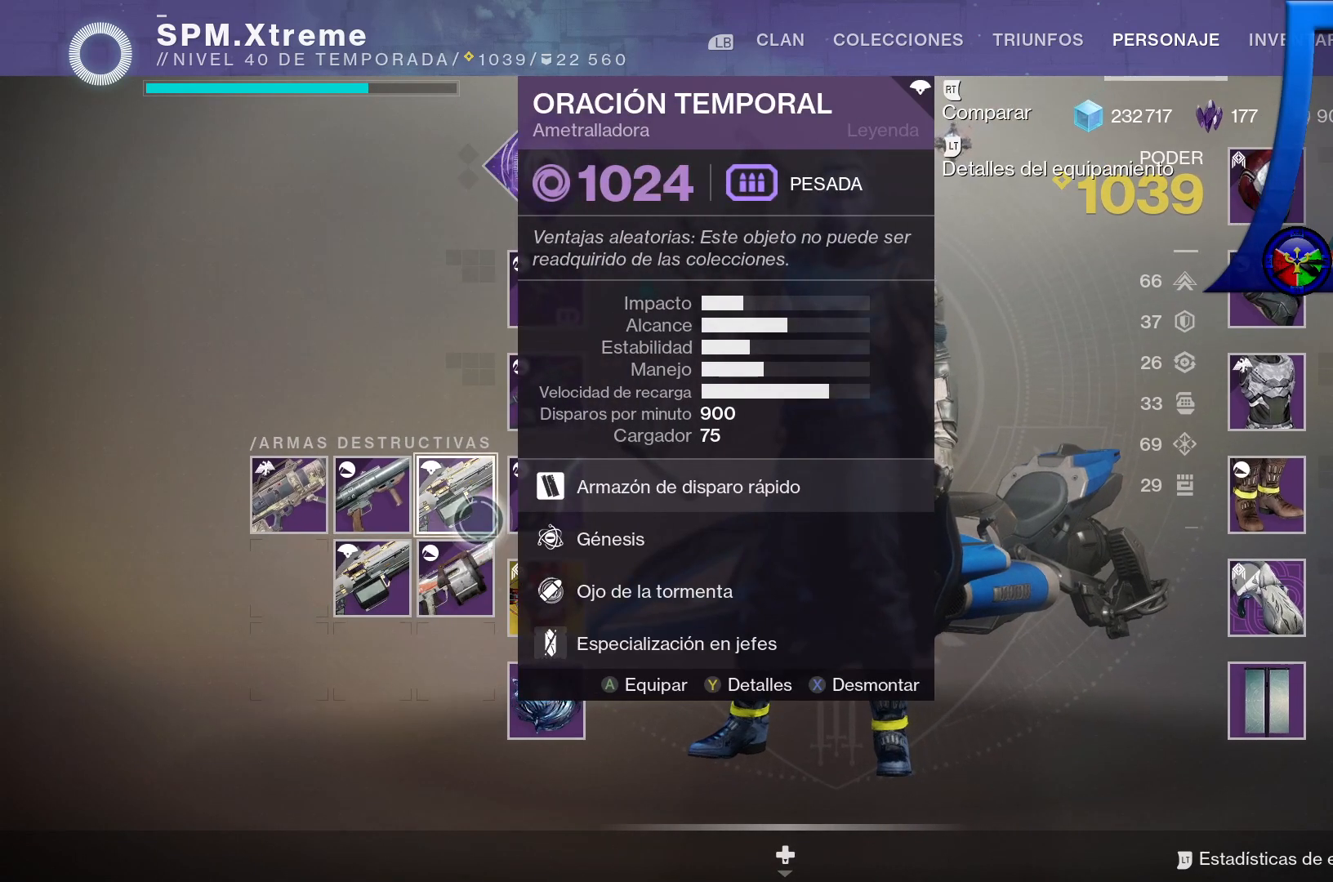
{"buttons": [], "left_stick": "up-left", "right_stick": "center", "events": [[383, "left_stick", "up-left"]]}
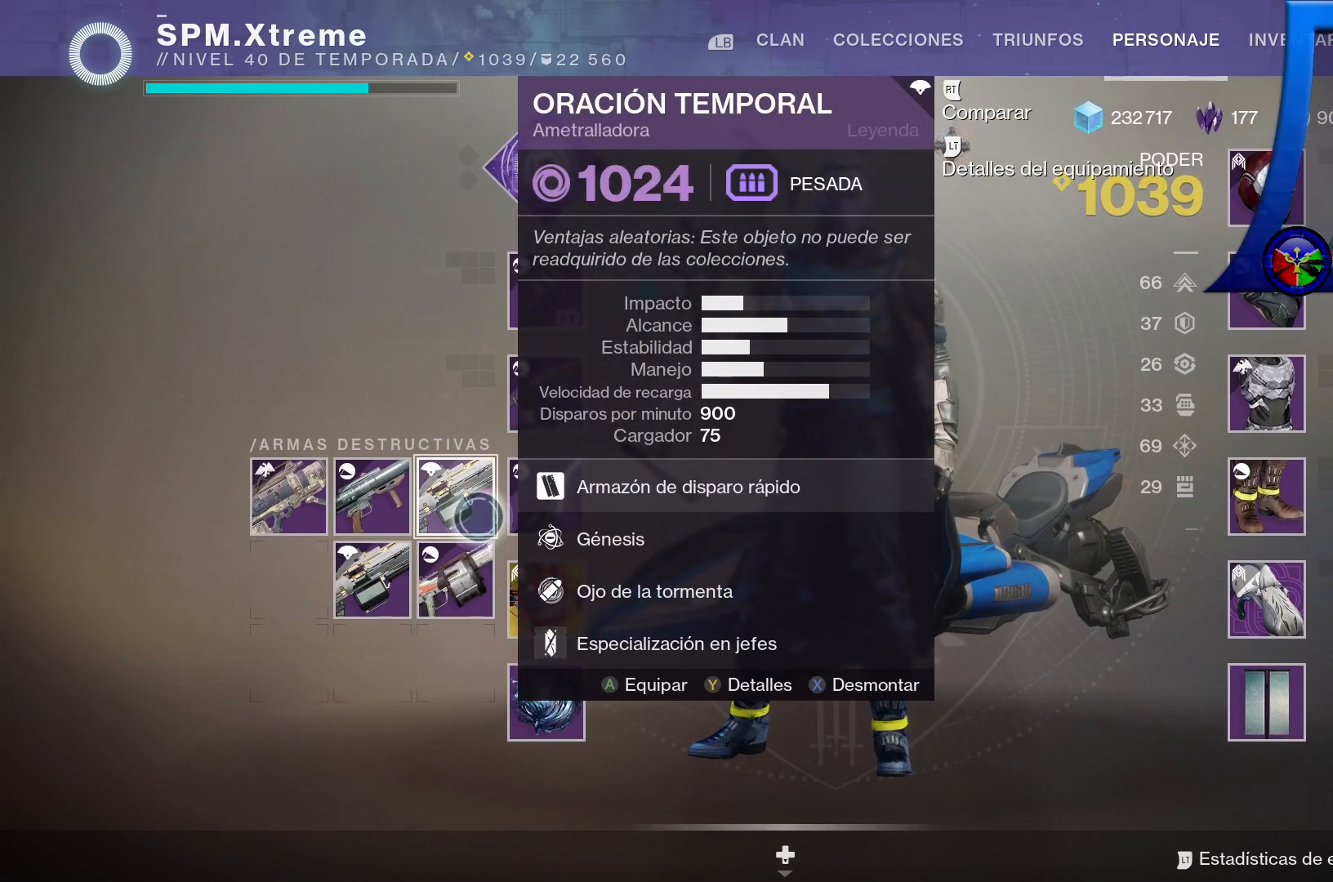
{"buttons": [], "left_stick": "center", "right_stick": "center", "events": [[33, "left_stick", "center"], [133, "left_stick", "left"], [300, "left_stick", "down-left"], [417, "left_stick", "center"]]}
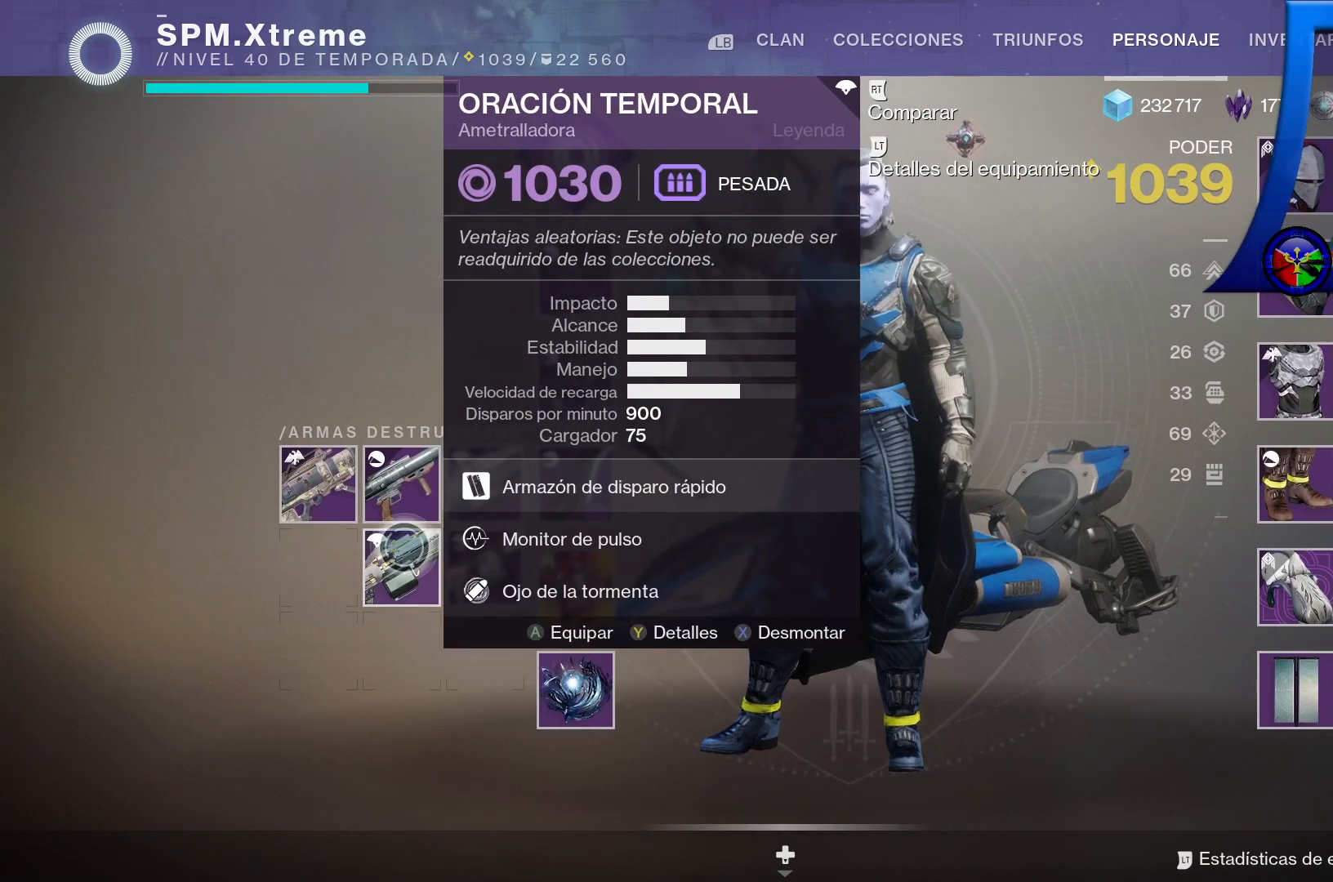
{"buttons": [], "left_stick": "up-right", "right_stick": "center", "events": [[383, "left_stick", "up-right"]]}
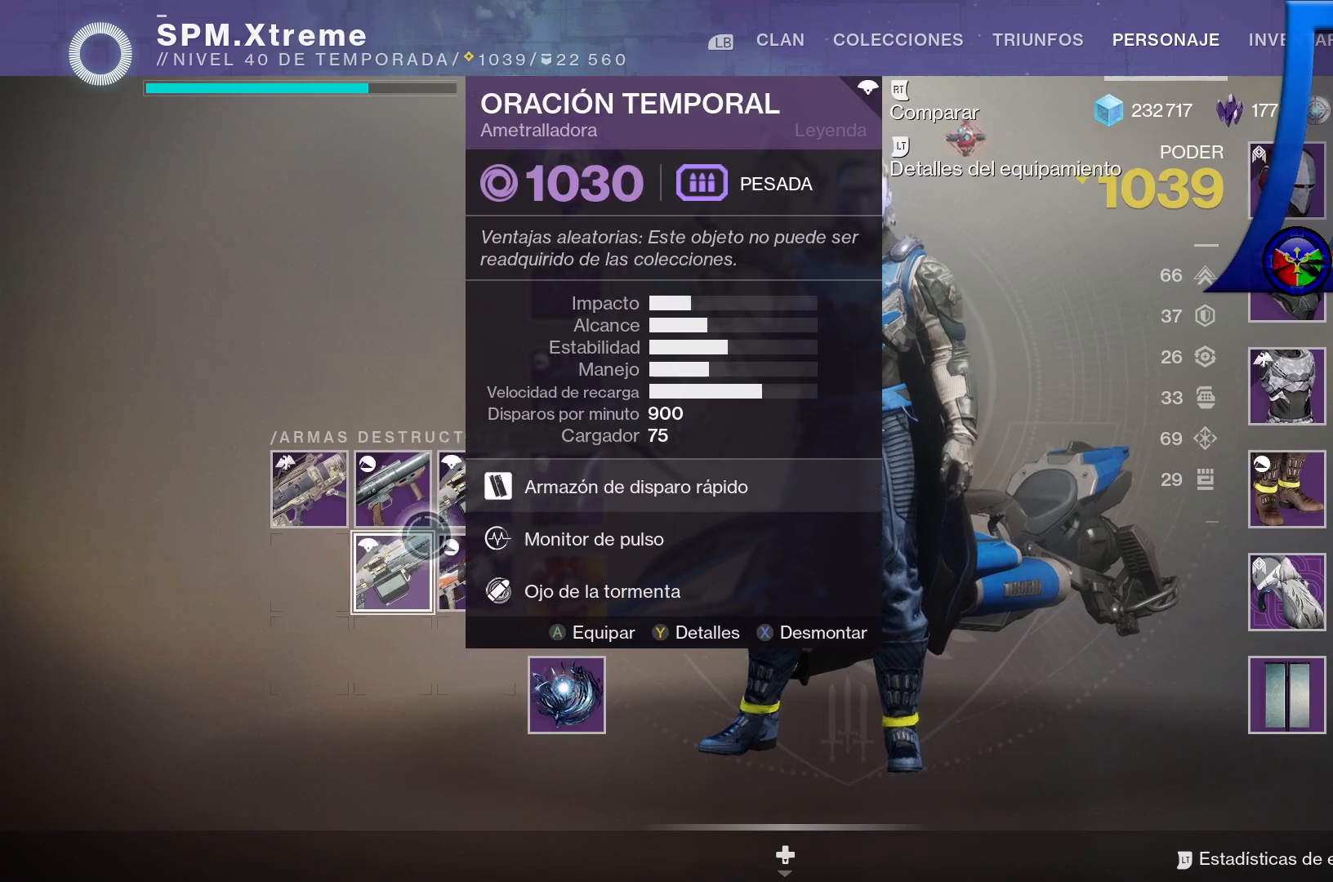
{"buttons": [], "left_stick": "center", "right_stick": "center", "events": [[117, "left_stick", "center"]]}
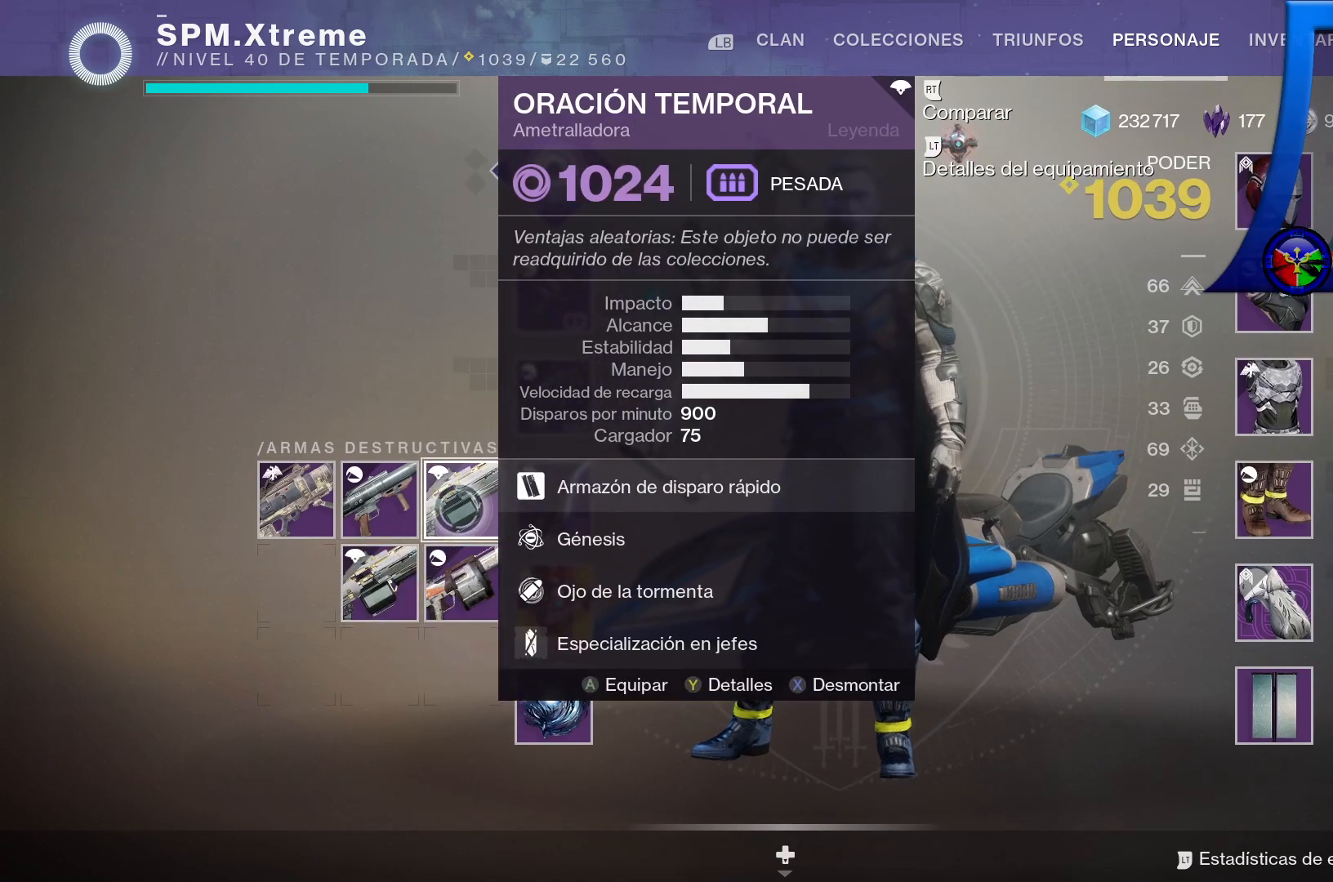
{"buttons": [], "left_stick": "down-left", "right_stick": "center", "events": [[233, "left_stick", "down-left"]]}
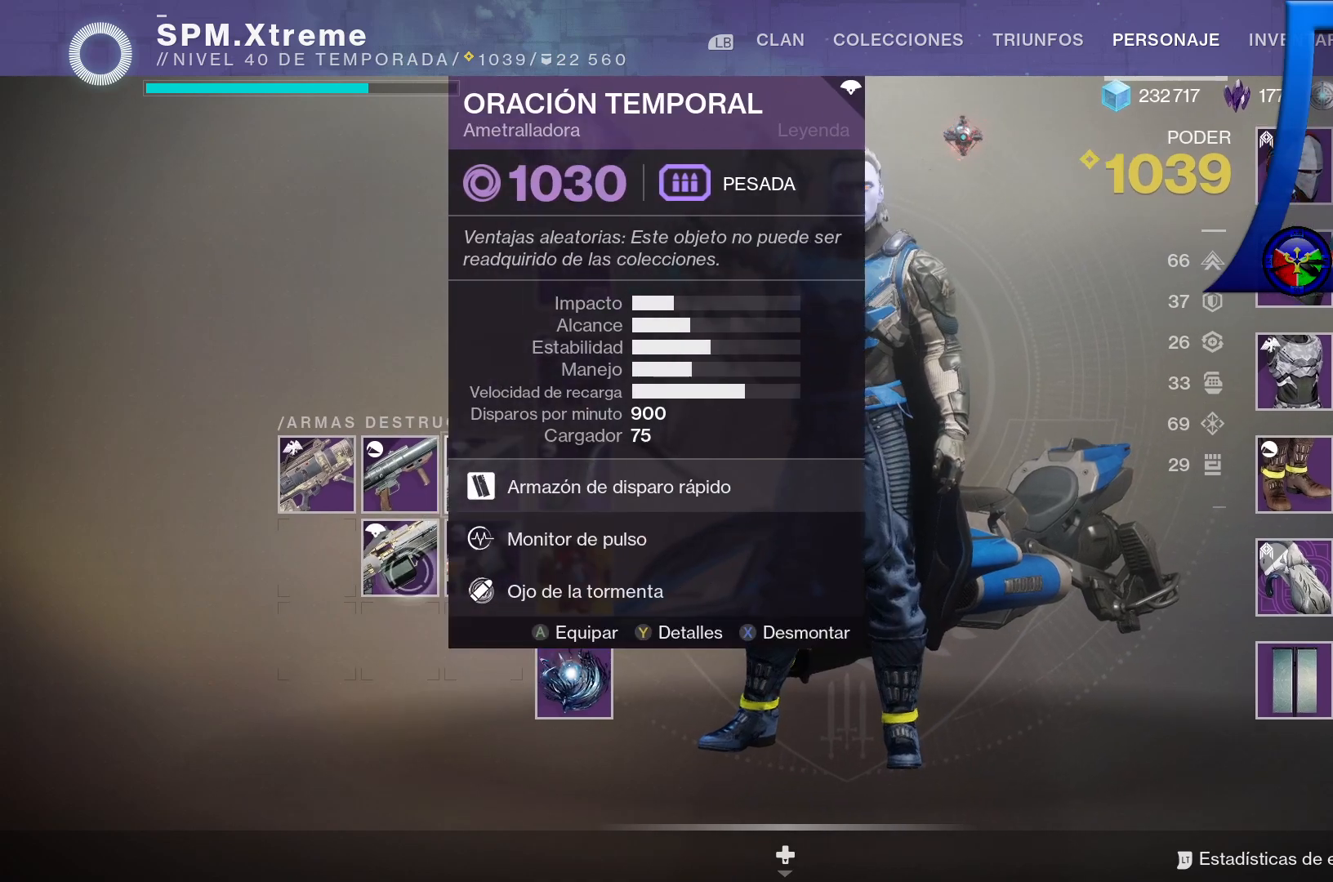
{"buttons": [], "left_stick": "up-right", "right_stick": "center", "events": [[17, "left_stick", "center"], [383, "left_stick", "up-right"]]}
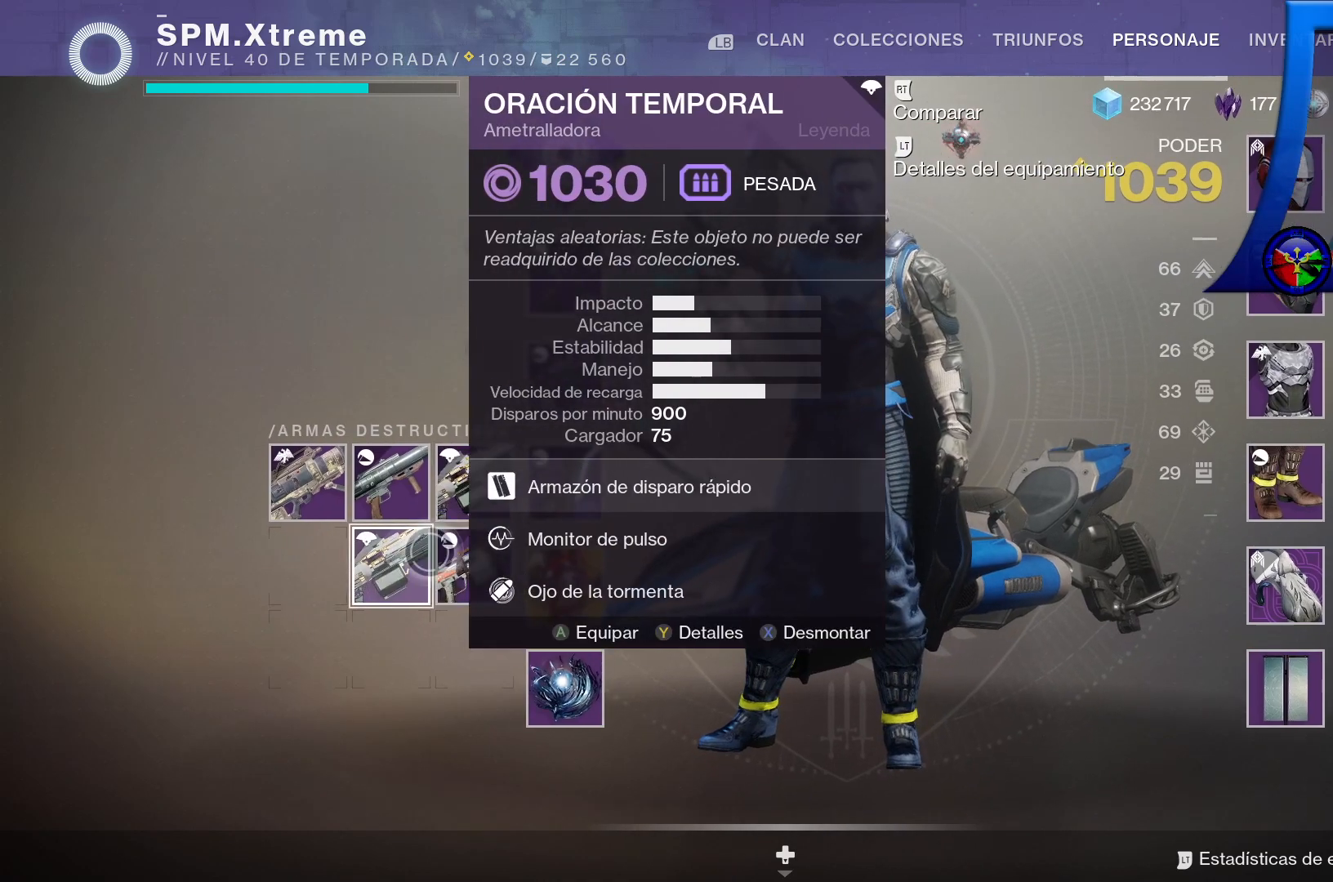
{"buttons": [], "left_stick": "center", "right_stick": "center", "events": [[183, "left_stick", "center"]]}
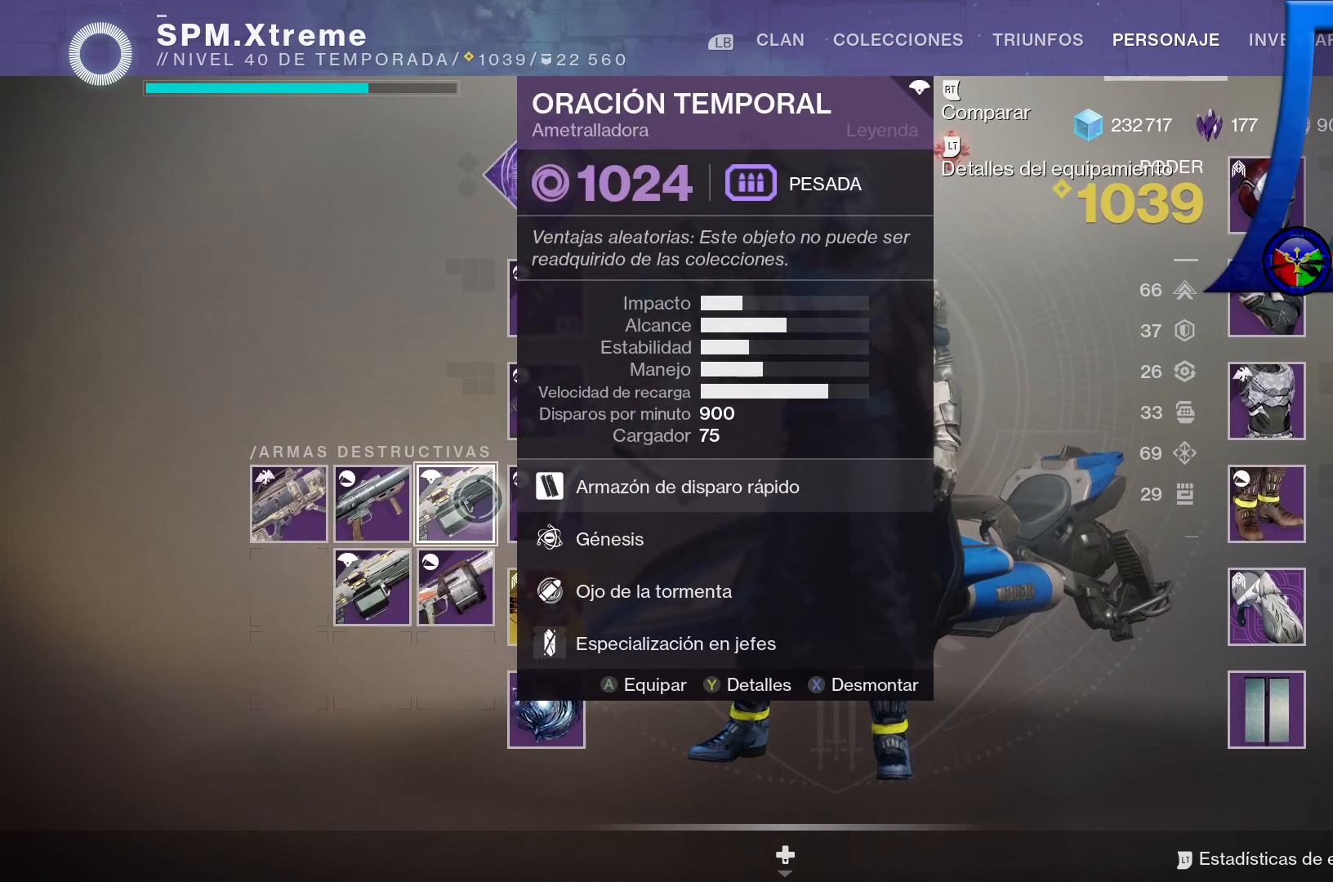
{"buttons": [], "left_stick": "center", "right_stick": "center", "events": [[150, "left_stick", "left"], [233, "left_stick", "down-left"], [467, "left_stick", "center"]]}
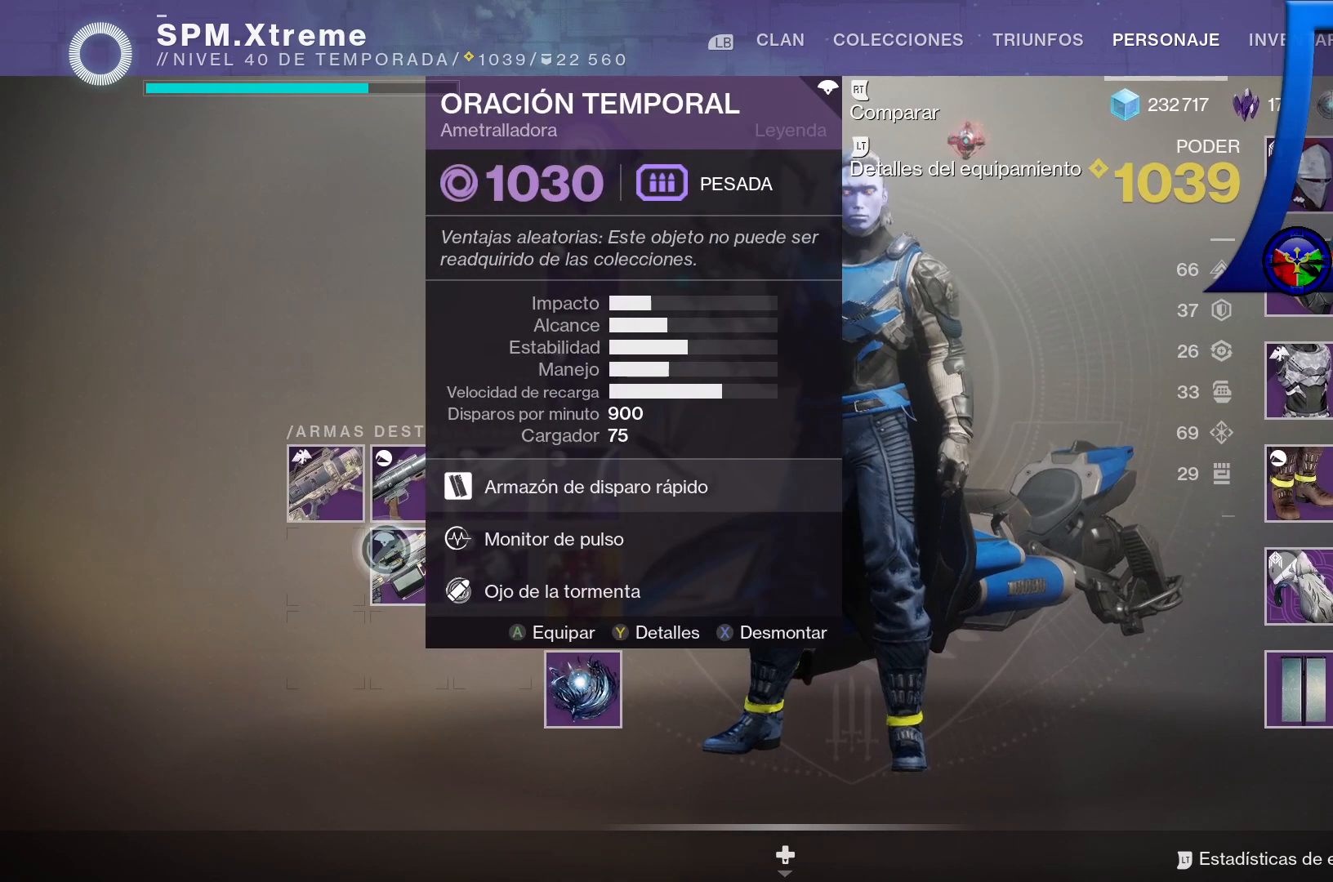
{"buttons": [], "left_stick": "up-right", "right_stick": "center", "events": [[267, "left_stick", "up-right"]]}
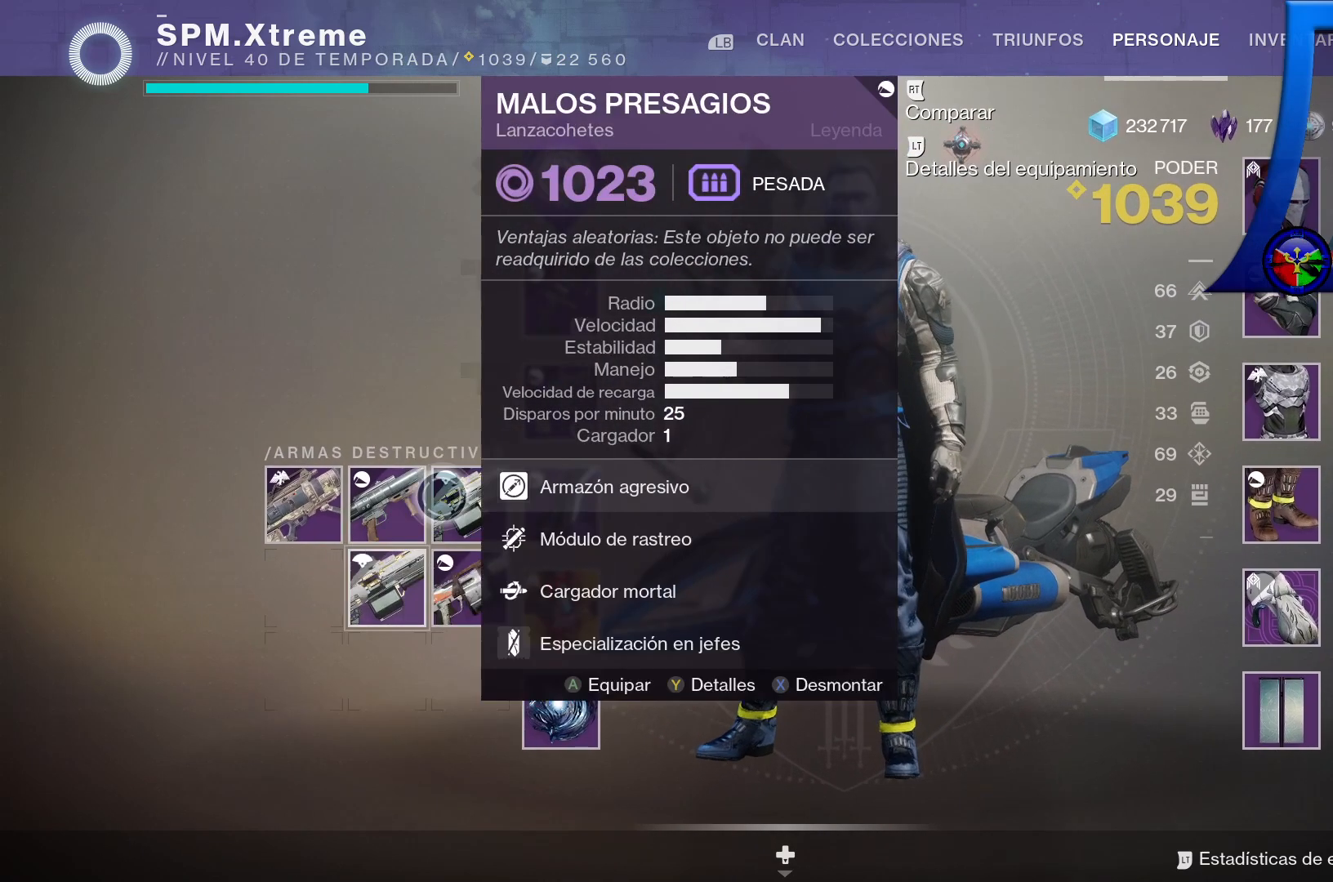
{"buttons": [], "left_stick": "down", "right_stick": "center", "events": [[50, "left_stick", "center"], [467, "left_stick", "down"]]}
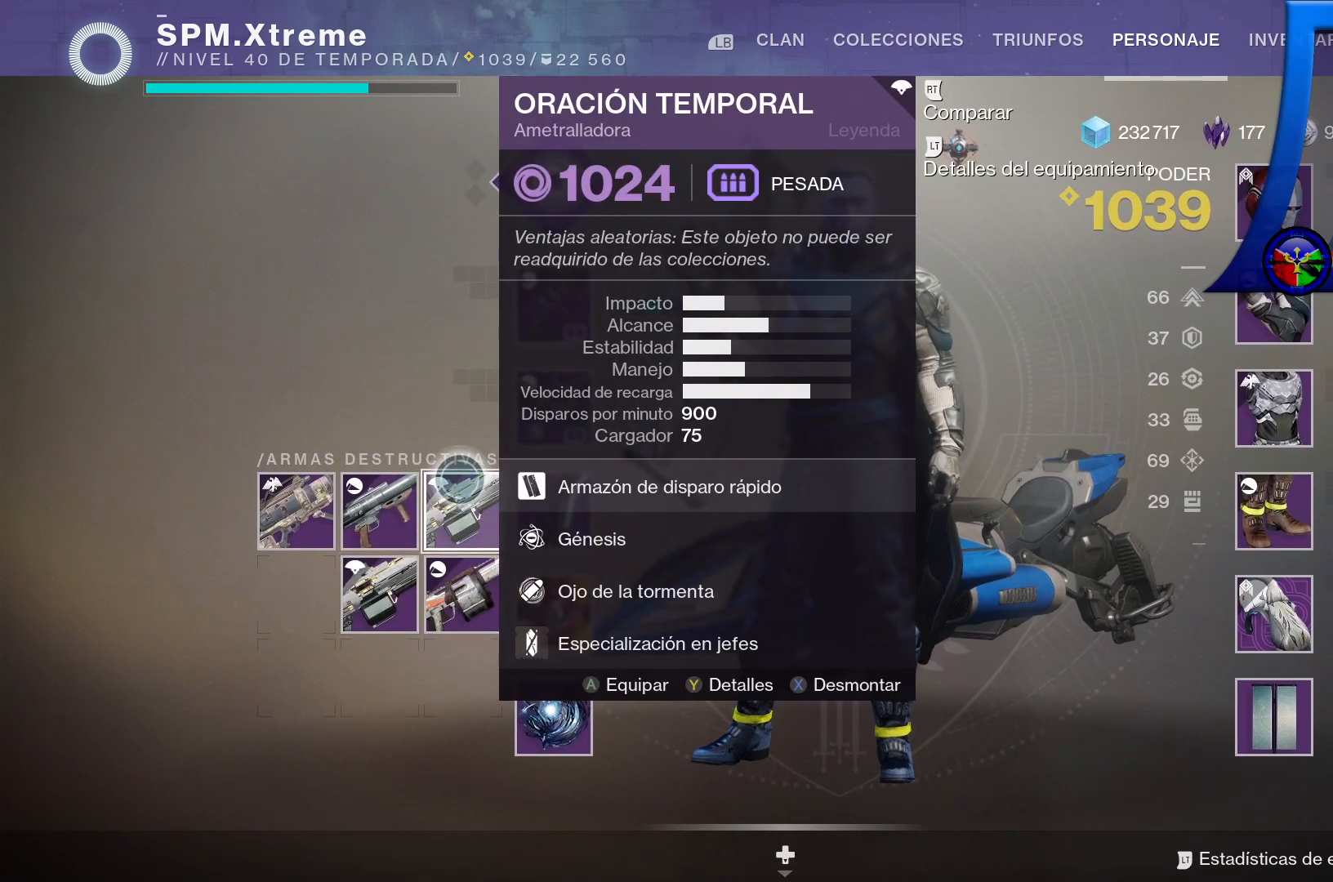
{"buttons": ["X"], "left_stick": "center", "right_stick": "center", "events": [[33, "left_stick", "center"], [50, "X", "down"]]}
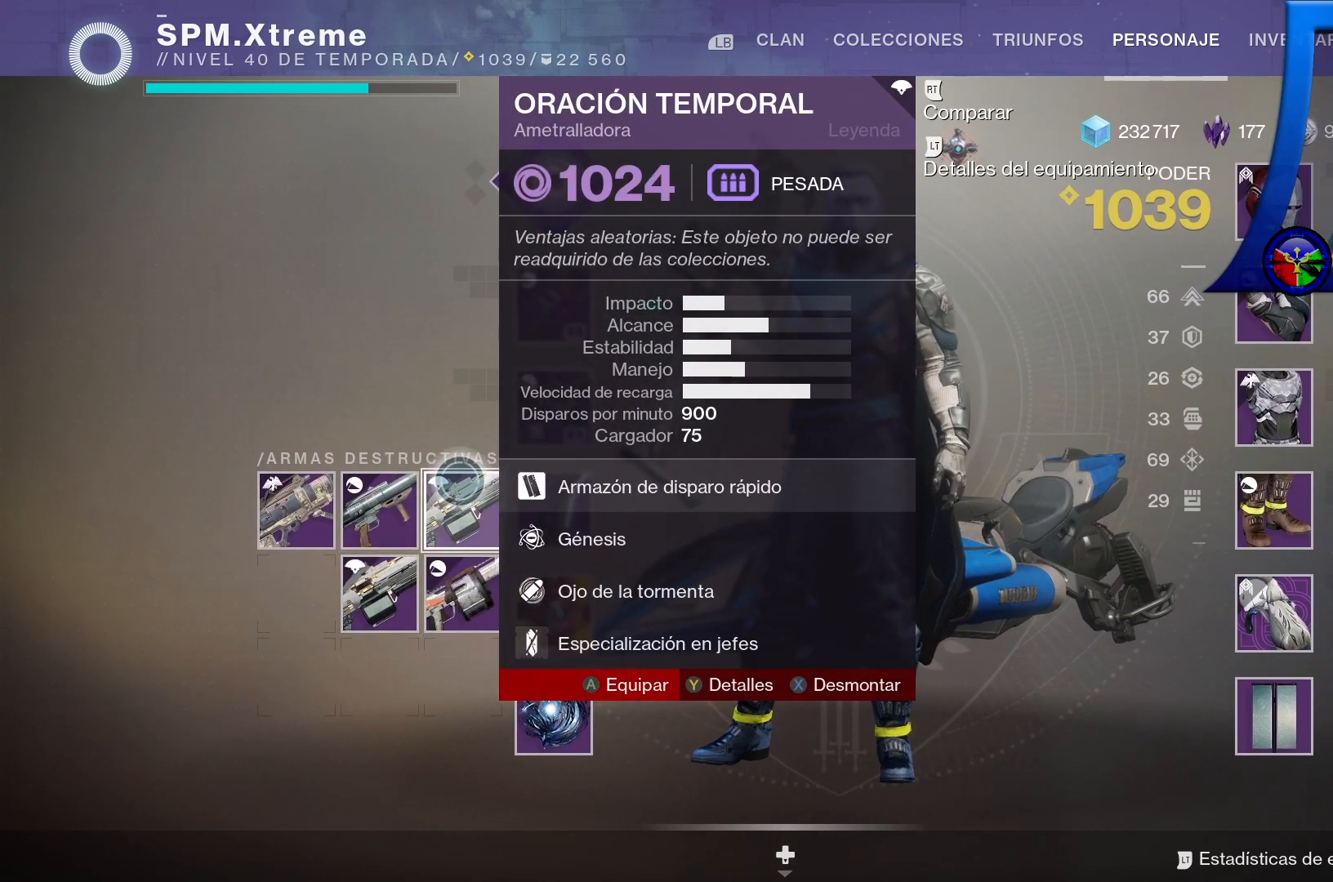
{"buttons": ["X"], "left_stick": "center", "right_stick": "center", "events": []}
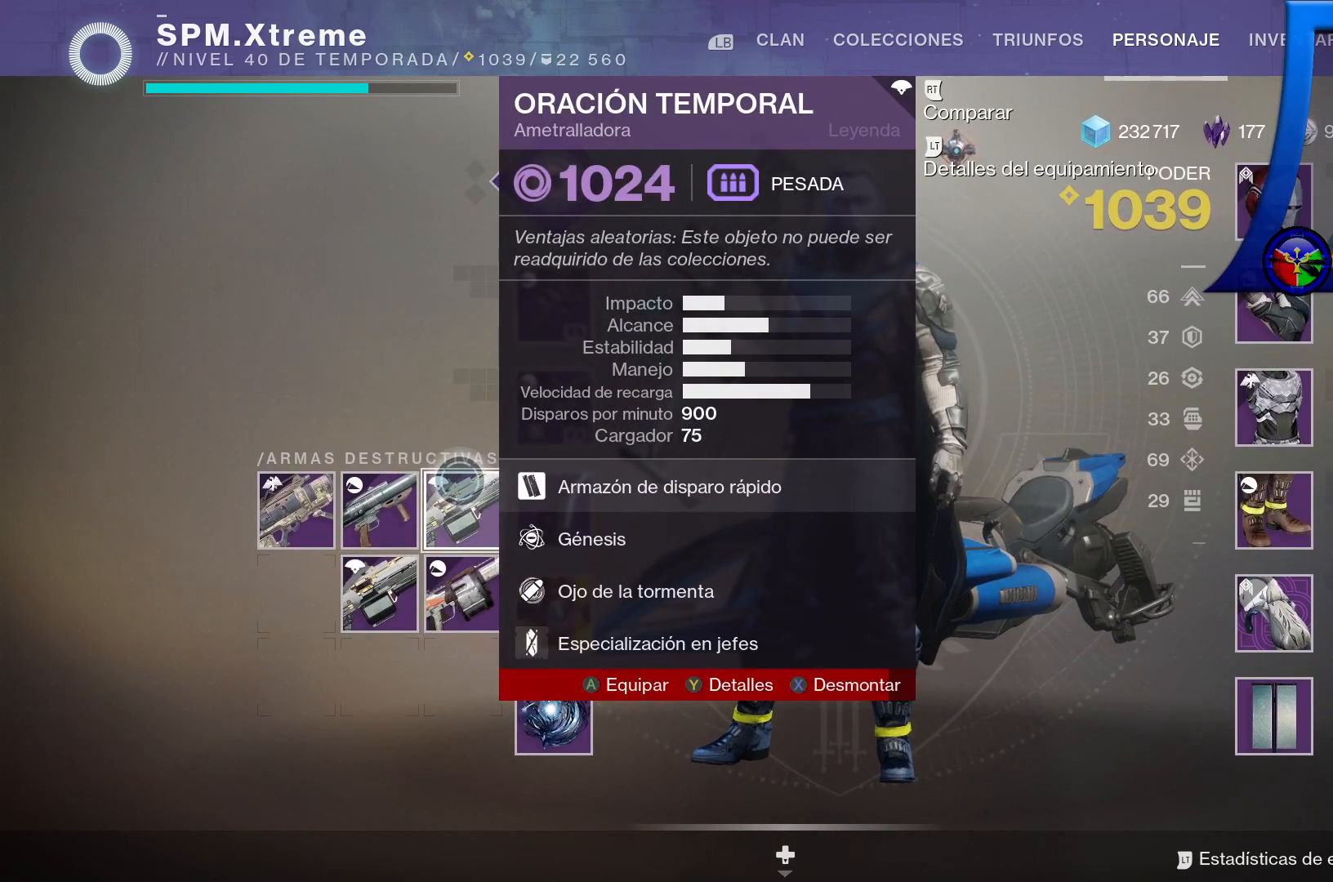
{"buttons": [], "left_stick": "center", "right_stick": "center", "events": [[383, "X", "up"]]}
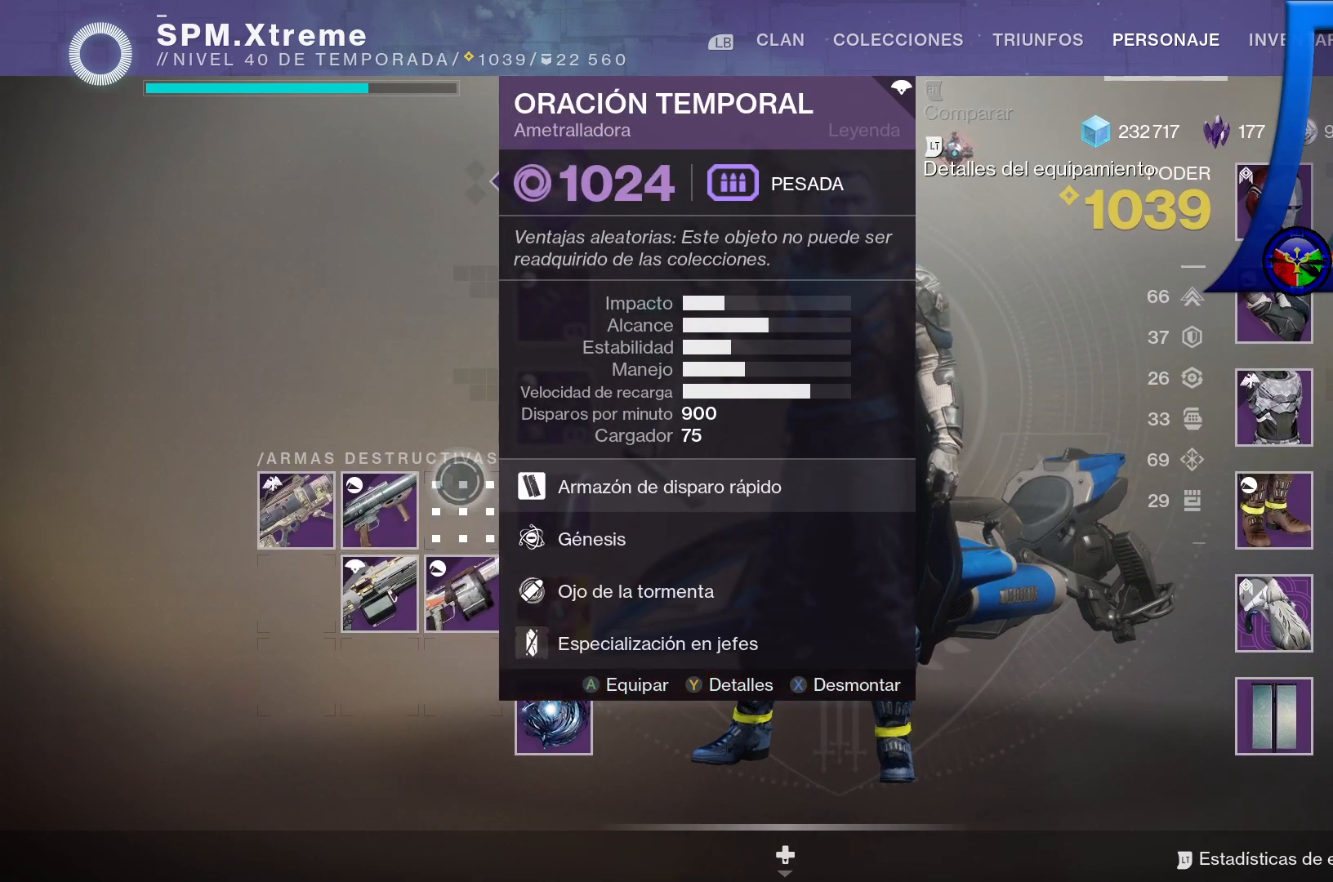
{"buttons": ["B"], "left_stick": "center", "right_stick": "center", "events": [[117, "R1", "down"], [167, "B", "down"], [200, "left_stick", "down-right"], [233, "R1", "up"], [333, "left_stick", "center"]]}
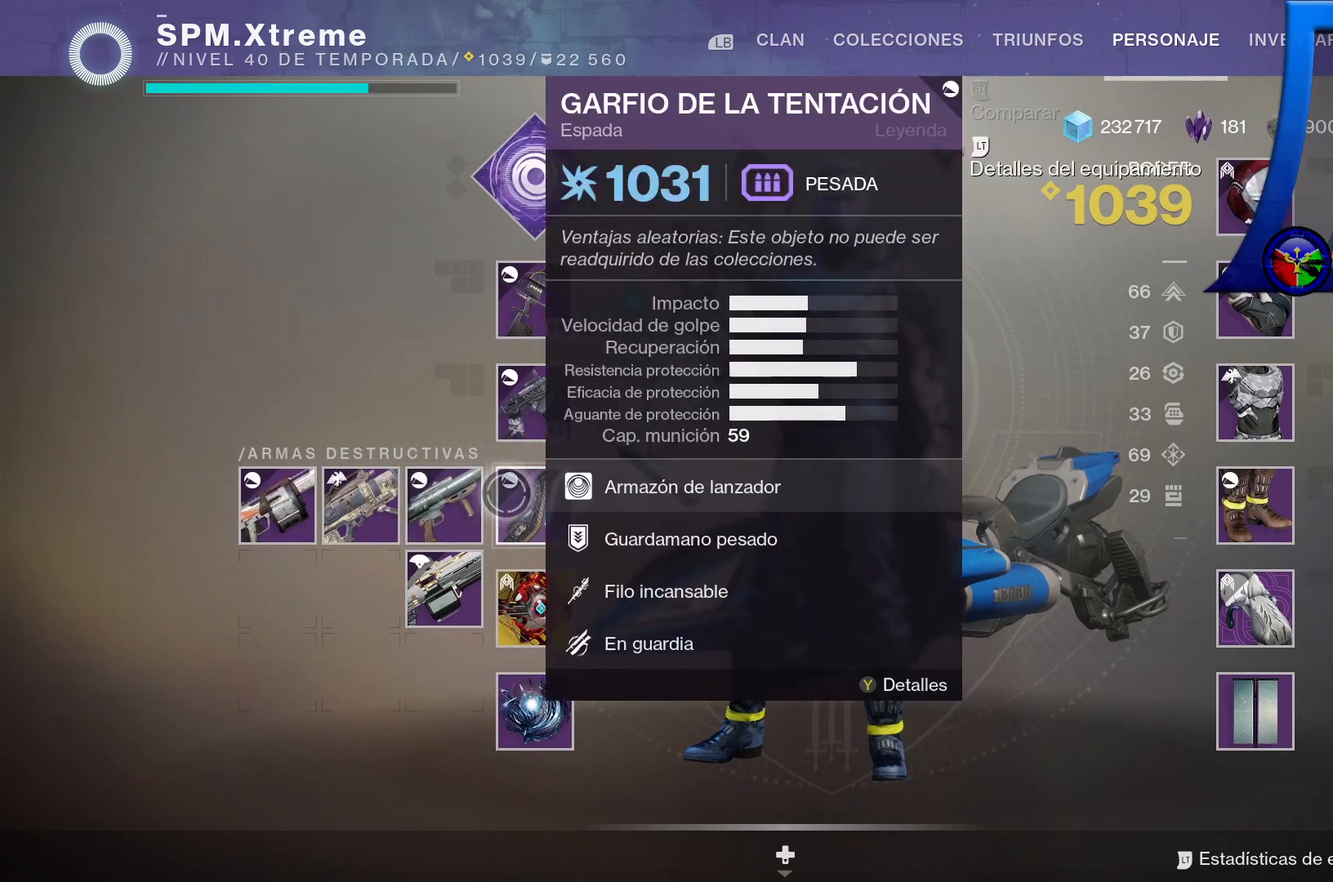
{"buttons": ["B"], "left_stick": "center", "right_stick": "center", "events": []}
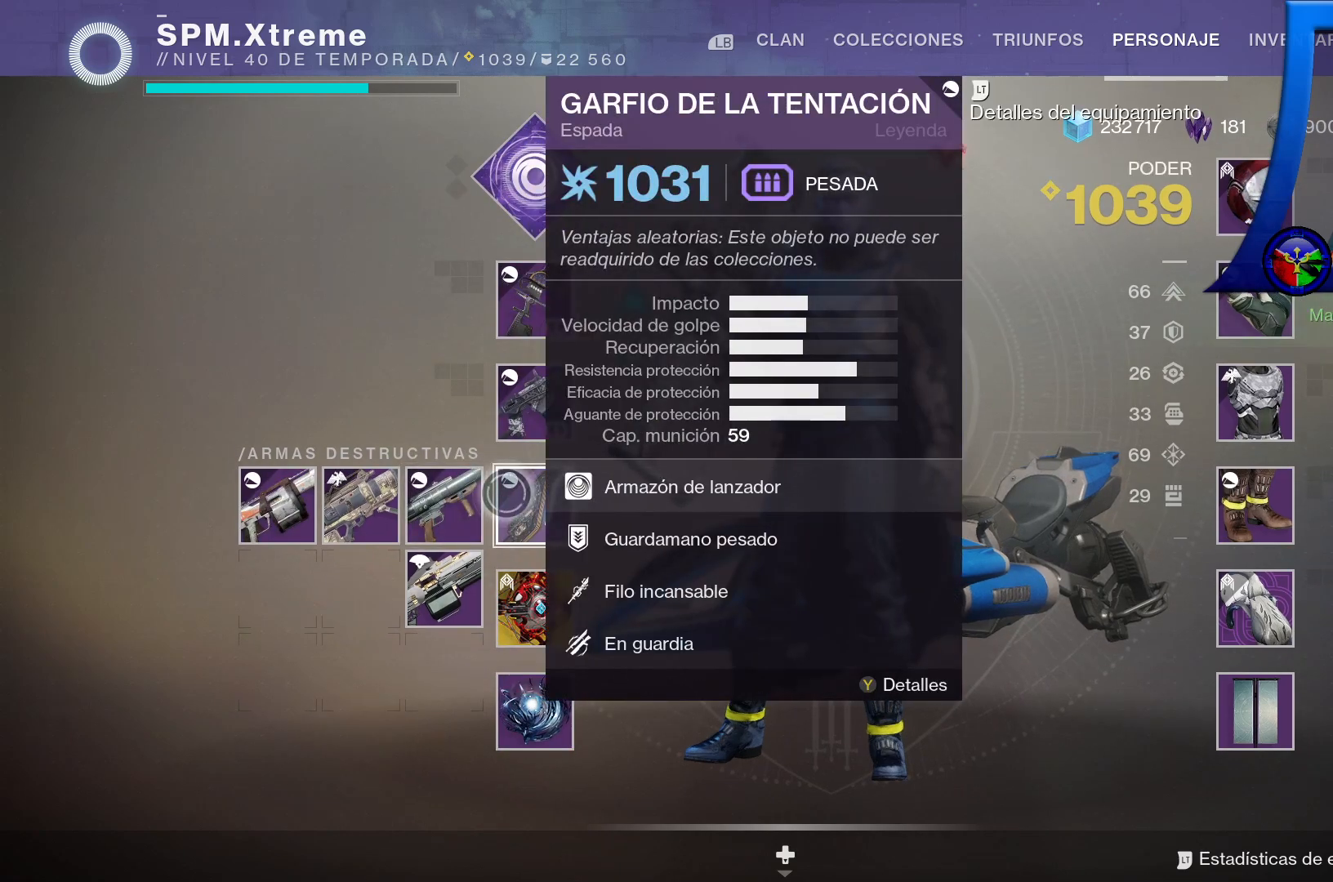
{"buttons": ["B"], "left_stick": "center", "right_stick": "center", "events": [[117, "left_stick", "left"], [350, "left_stick", "center"]]}